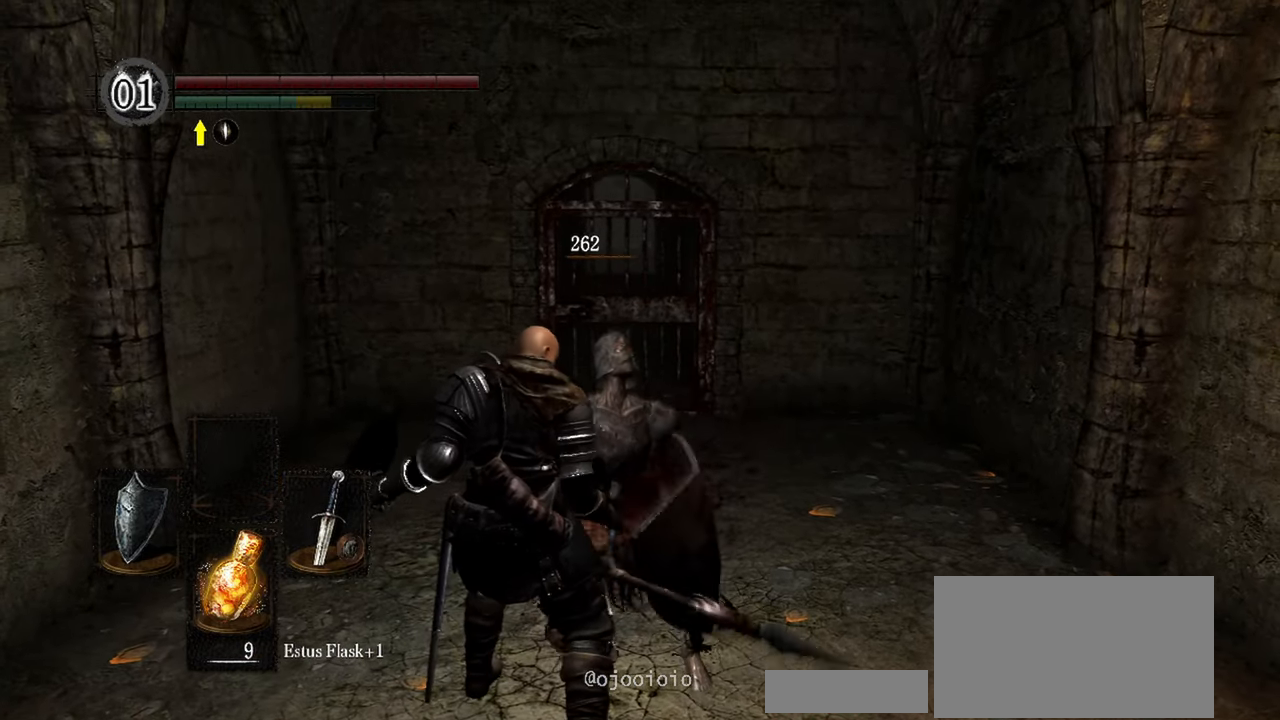
Gameplay with a controller (Xbox layout); each line is a JSON object with the inputs held at the frame after it. "events" lists button and stick changes between this image and that frame as [ms after this image, input, new state], when the widget could be followed in between. Not read: L3.
{"buttons": [], "left_stick": "center", "right_stick": "center", "events": []}
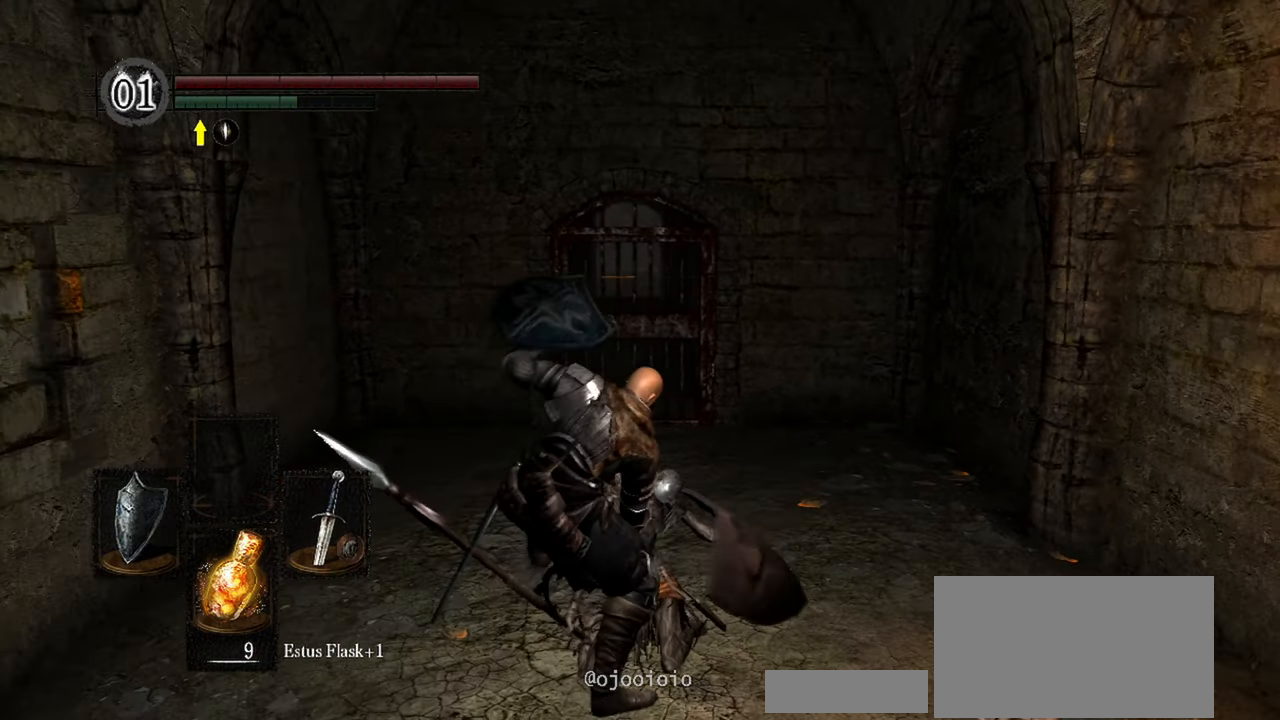
{"buttons": [], "left_stick": "center", "right_stick": "center", "events": []}
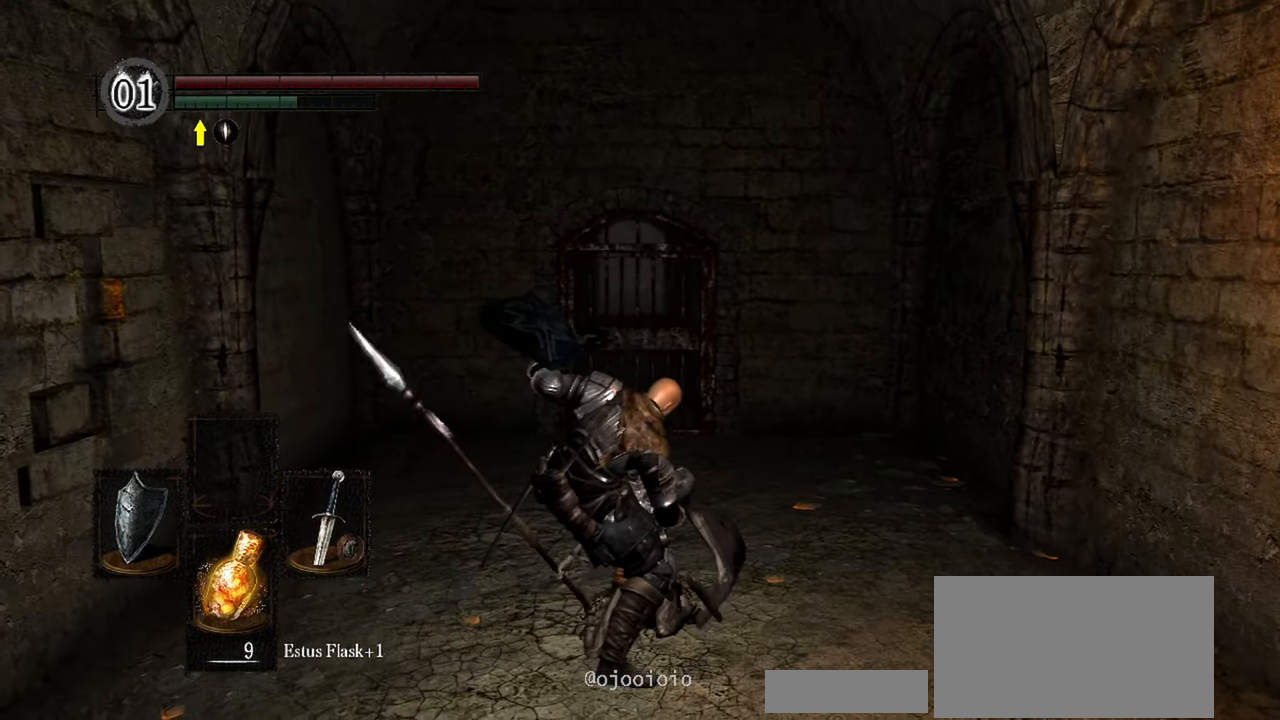
{"buttons": [], "left_stick": "center", "right_stick": "center", "events": []}
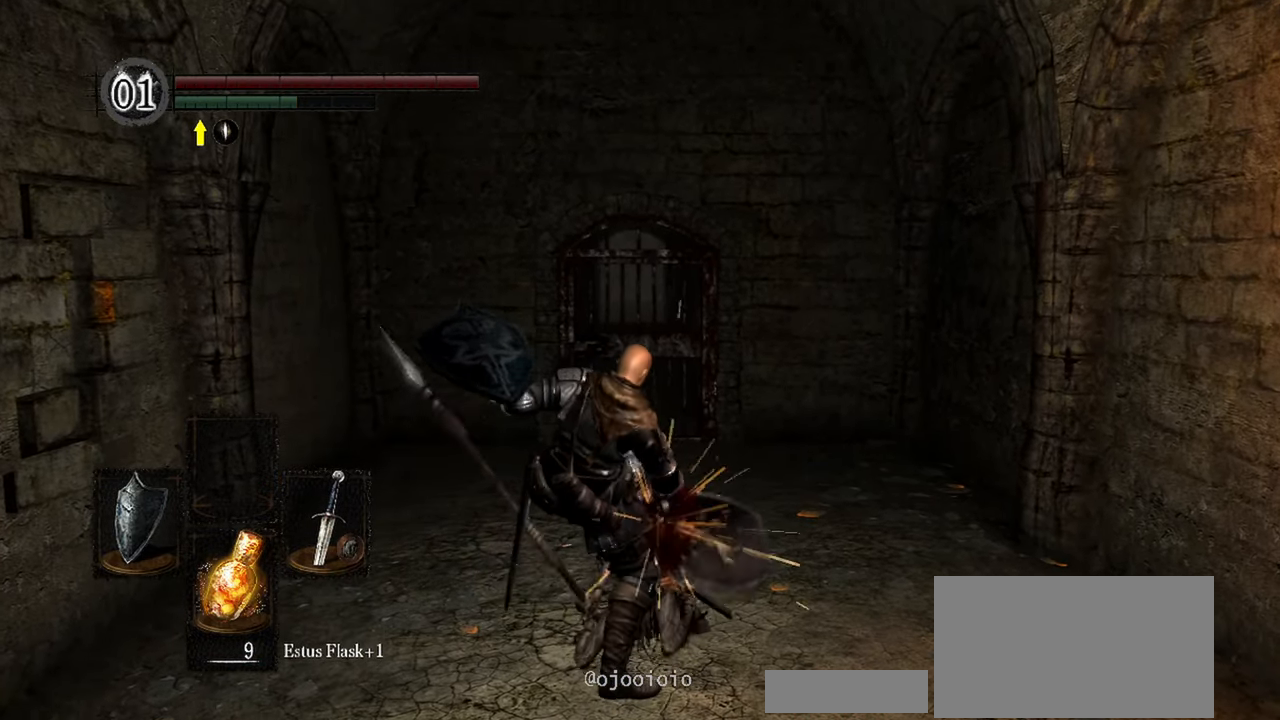
{"buttons": [], "left_stick": "center", "right_stick": "center", "events": []}
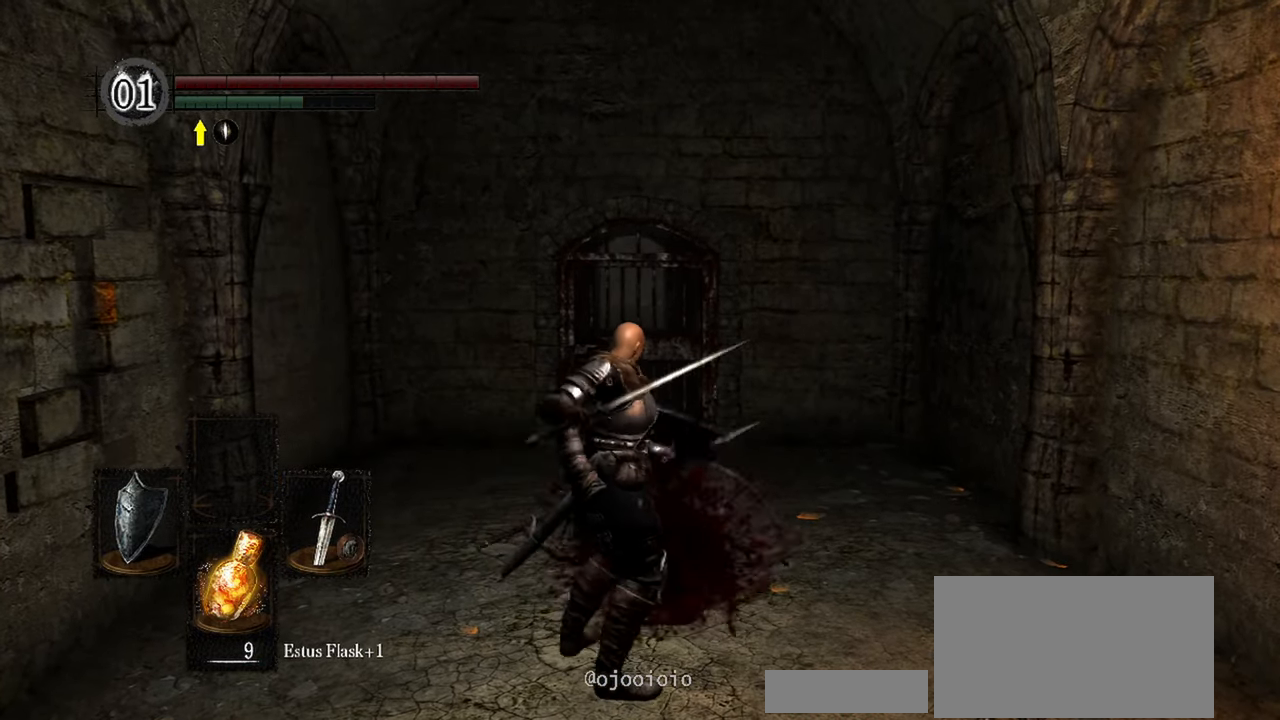
{"buttons": [], "left_stick": "center", "right_stick": "center", "events": []}
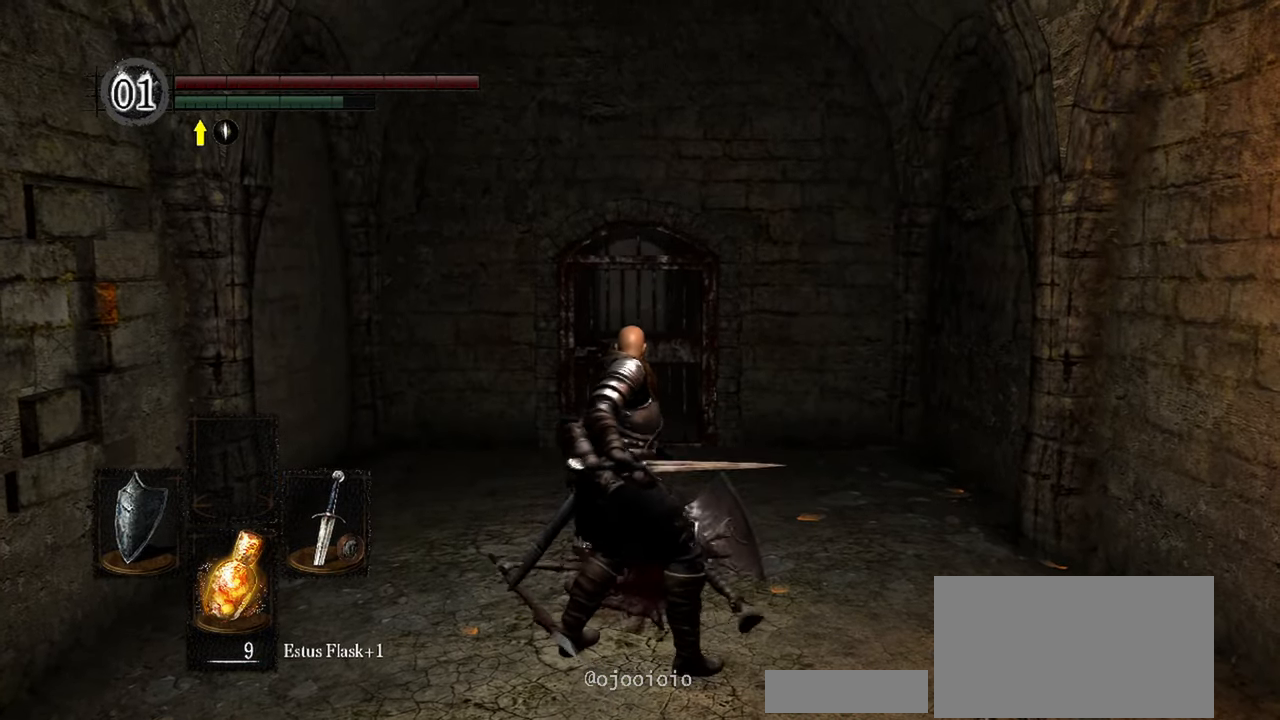
{"buttons": [], "left_stick": "up", "right_stick": "center", "events": [[33, "left_stick", "up"]]}
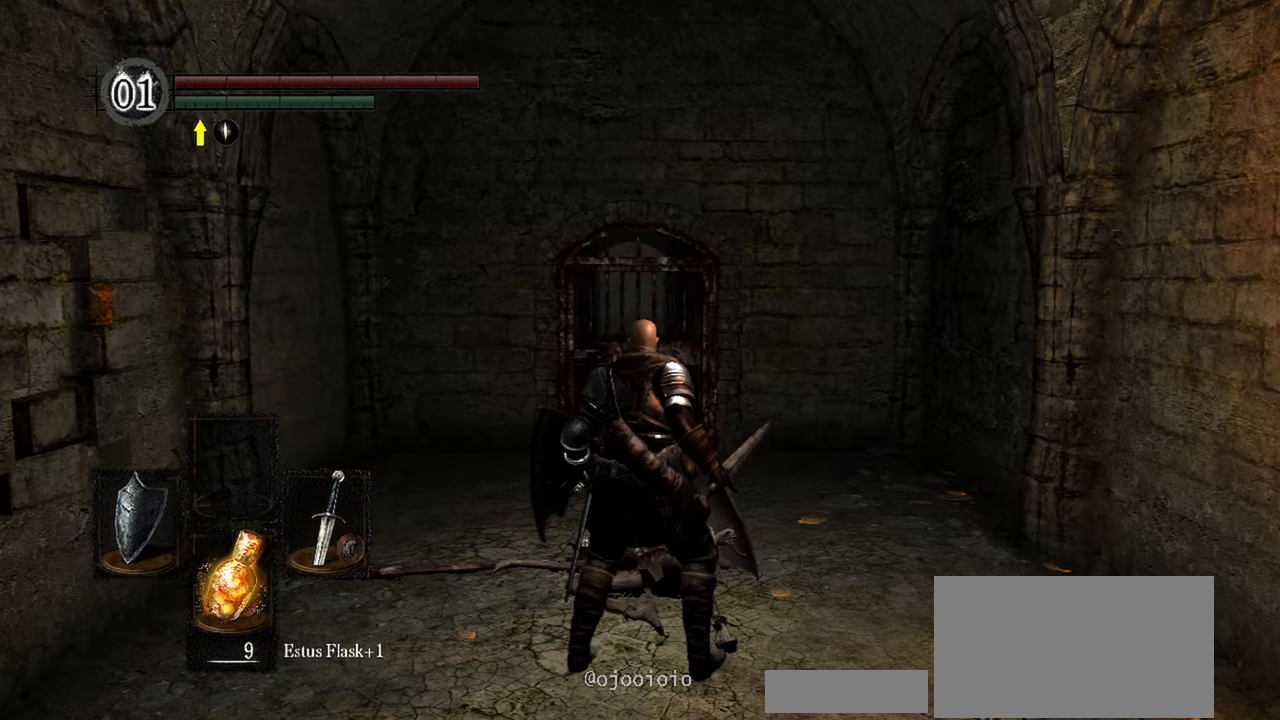
{"buttons": [], "left_stick": "up", "right_stick": "center", "events": []}
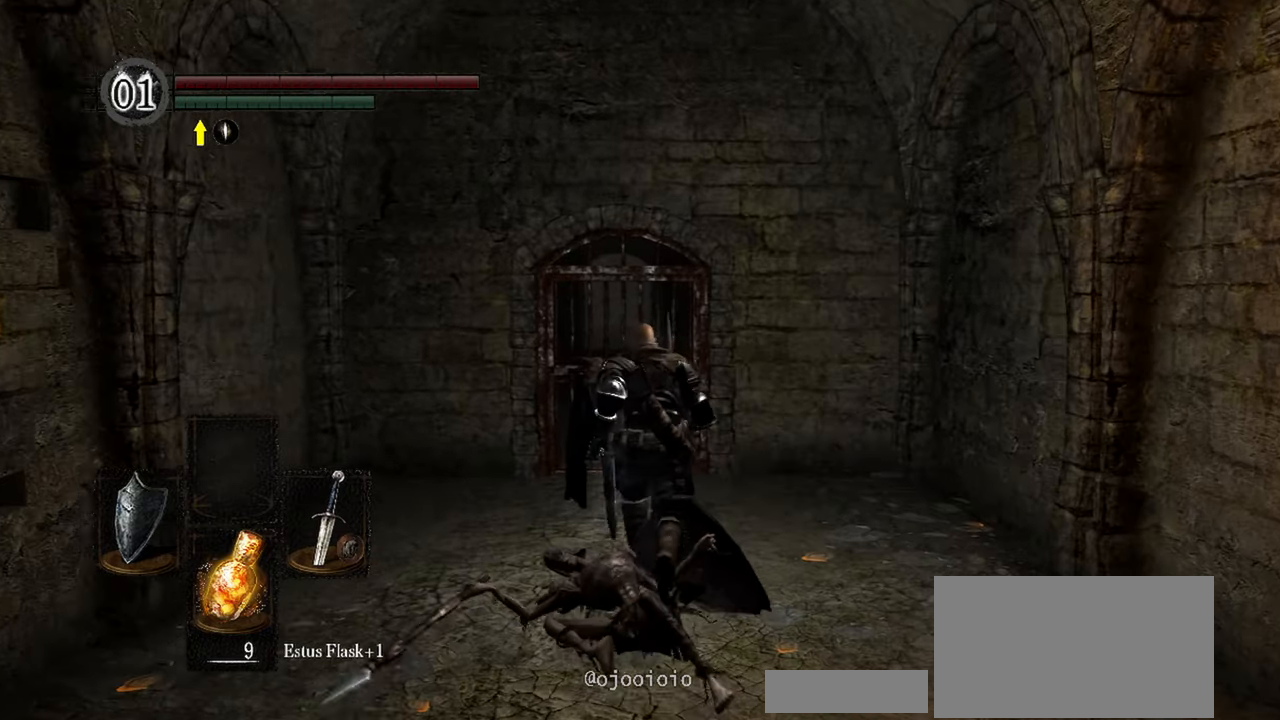
{"buttons": [], "left_stick": "up", "right_stick": "center", "events": []}
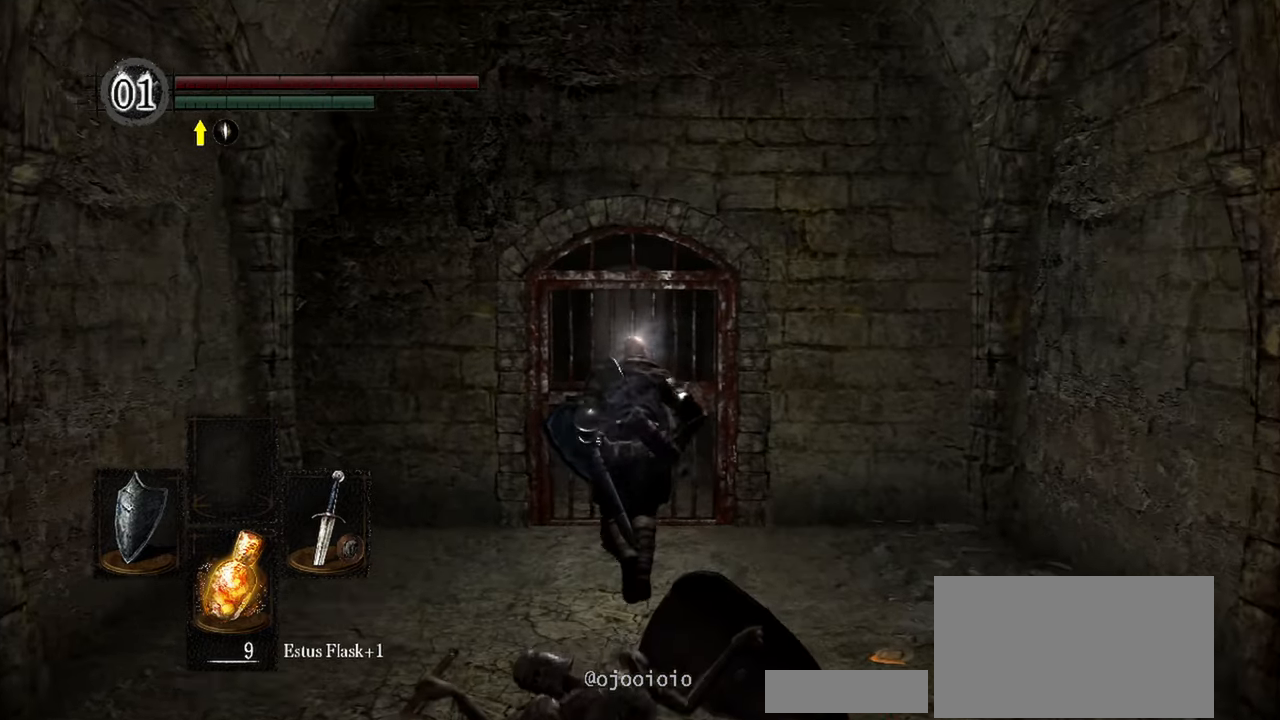
{"buttons": [], "left_stick": "center", "right_stick": "center", "events": [[250, "A", "down"], [333, "left_stick", "center"], [383, "A", "up"]]}
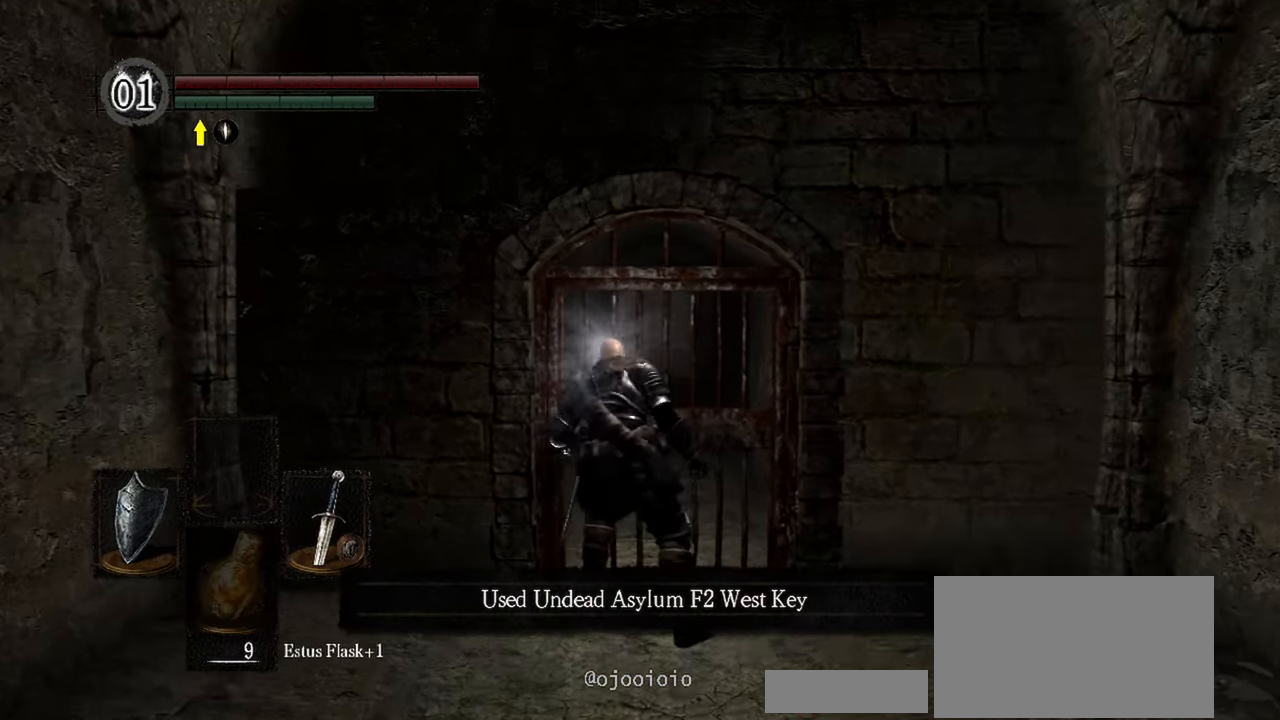
{"buttons": [], "left_stick": "center", "right_stick": "center", "events": []}
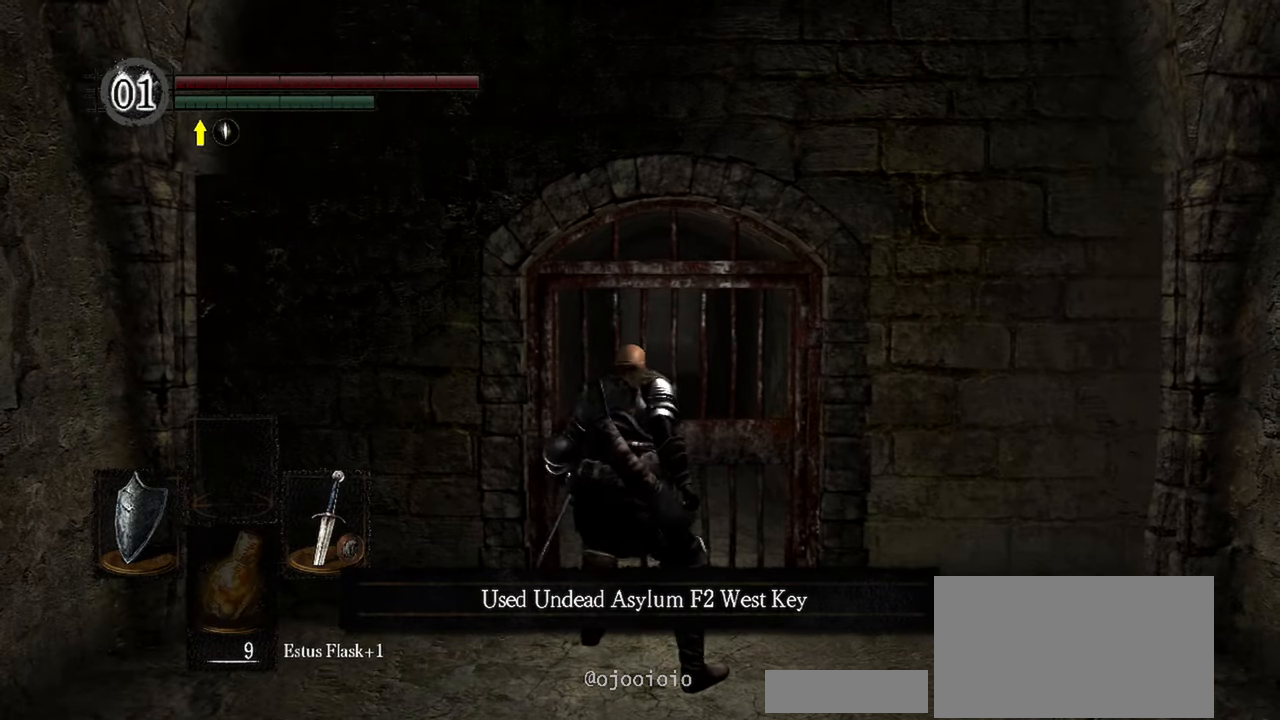
{"buttons": [], "left_stick": "center", "right_stick": "center", "events": []}
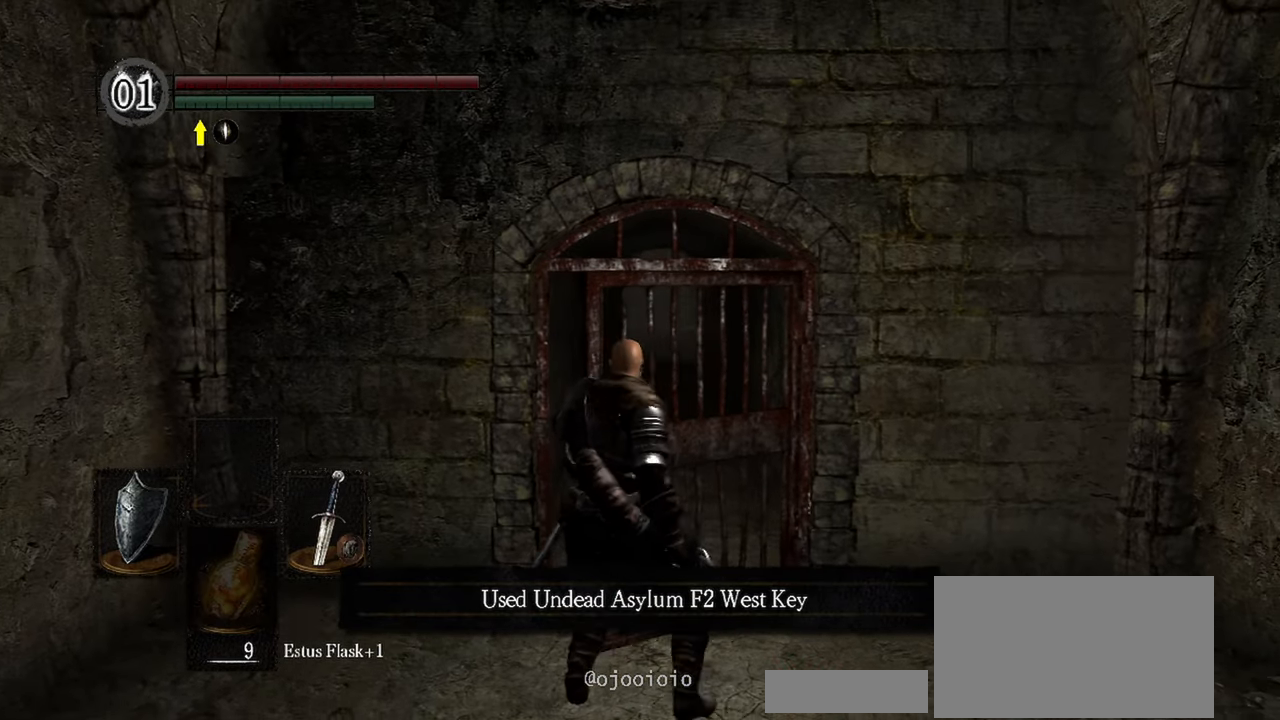
{"buttons": [], "left_stick": "up", "right_stick": "center", "events": [[417, "left_stick", "up"]]}
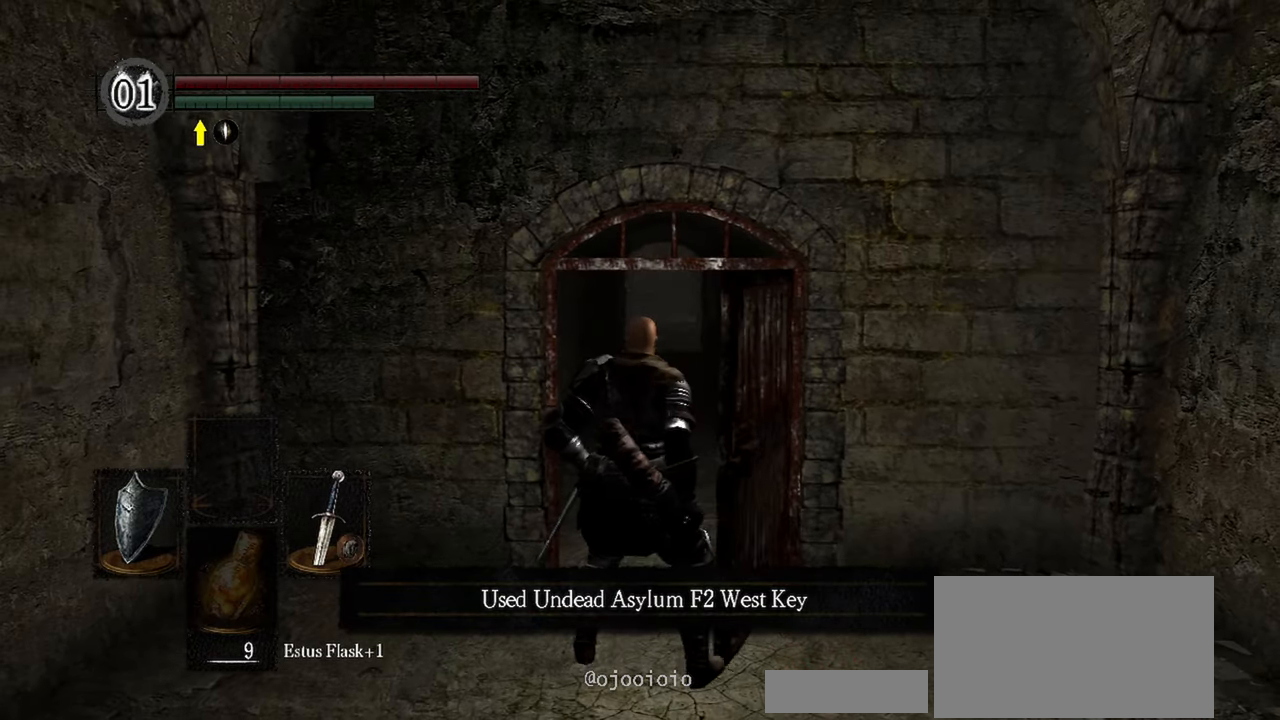
{"buttons": ["A"], "left_stick": "up", "right_stick": "center", "events": [[433, "A", "down"]]}
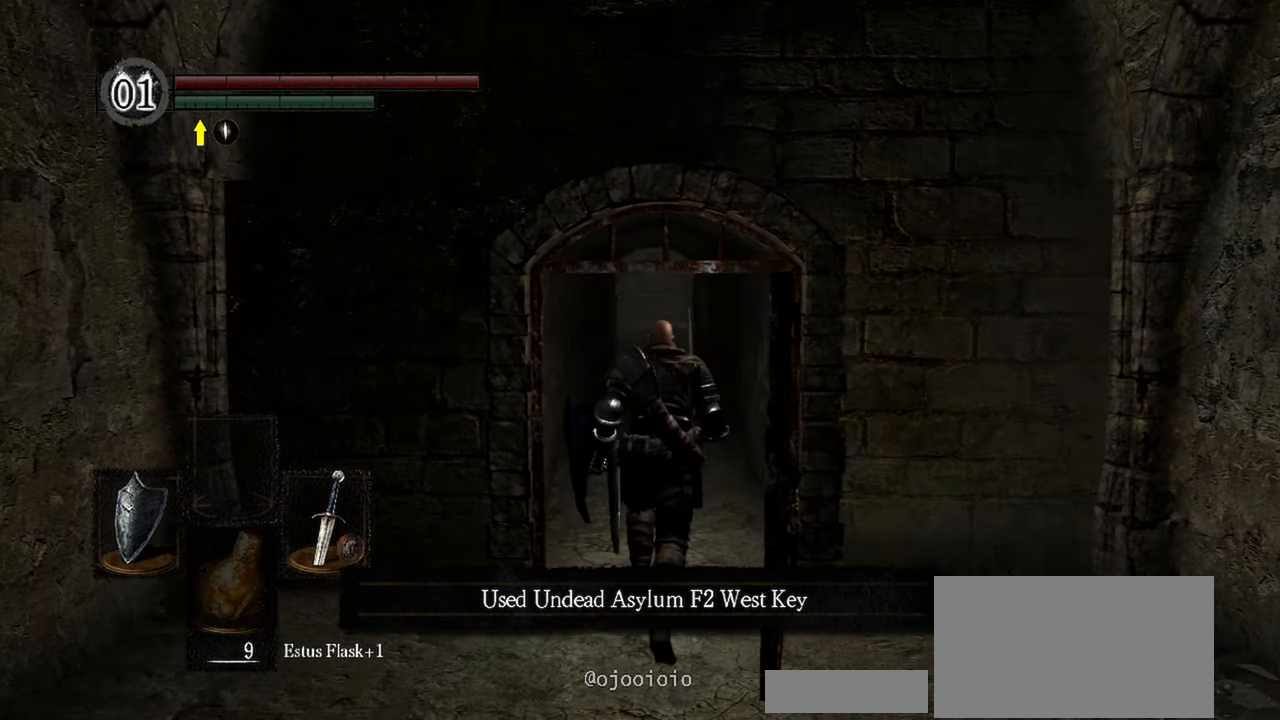
{"buttons": [], "left_stick": "up", "right_stick": "center", "events": [[50, "A", "up"]]}
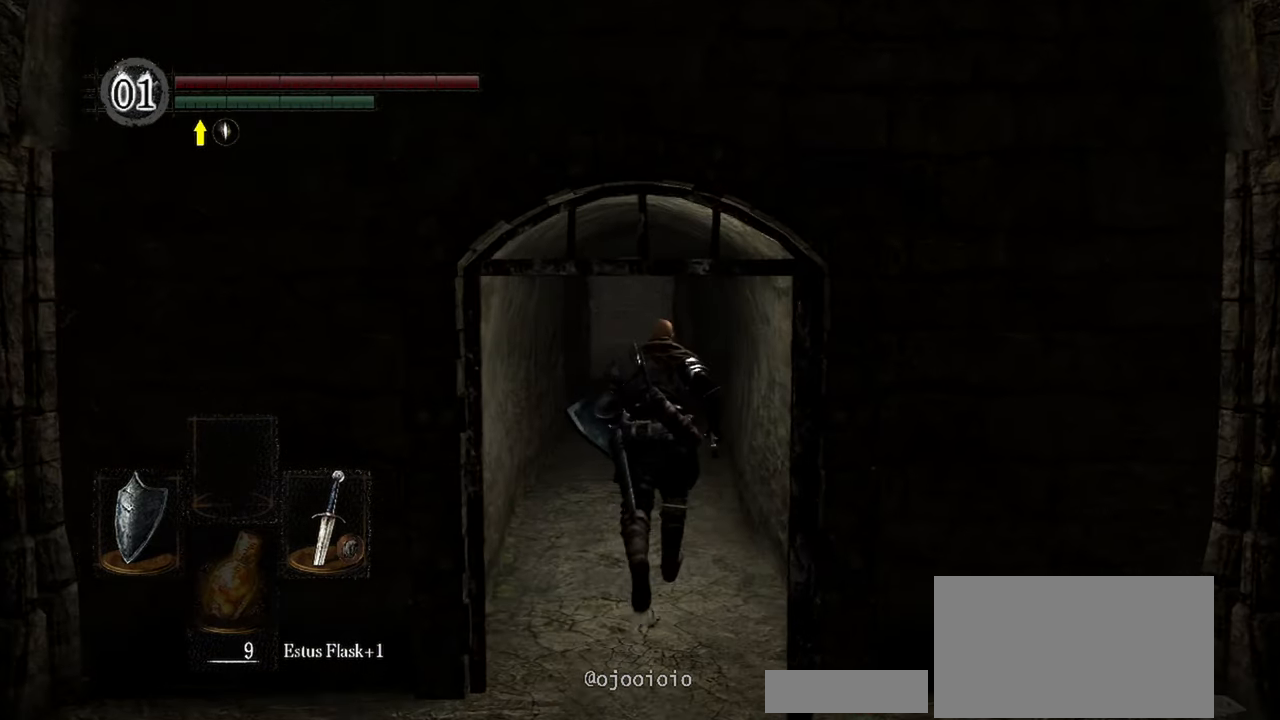
{"buttons": [], "left_stick": "up", "right_stick": "center", "events": []}
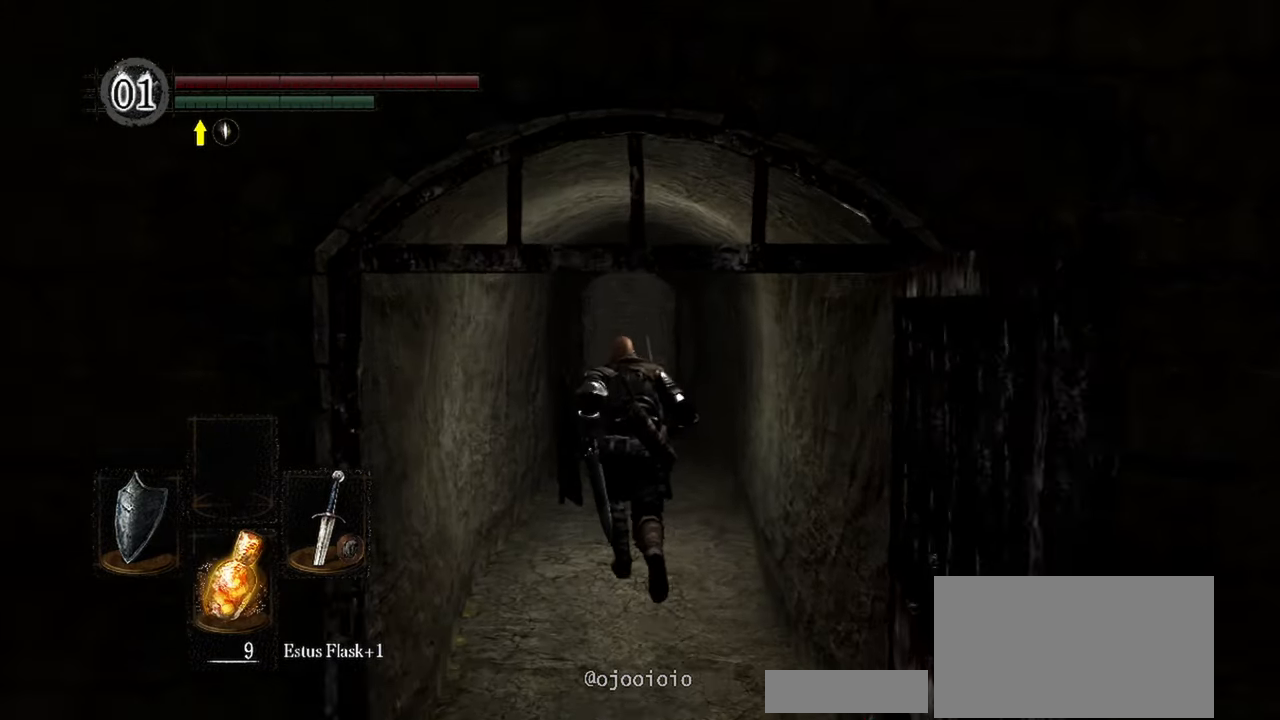
{"buttons": [], "left_stick": "up", "right_stick": "center", "events": []}
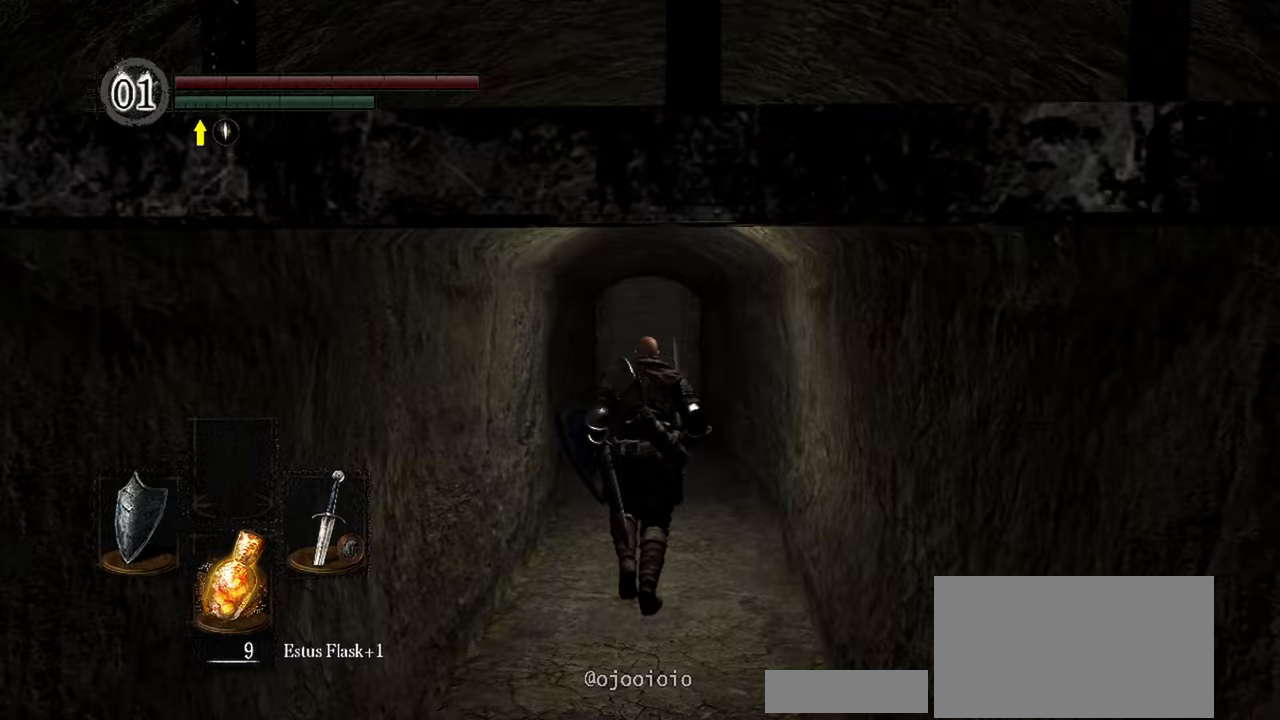
{"buttons": [], "left_stick": "up", "right_stick": "center", "events": []}
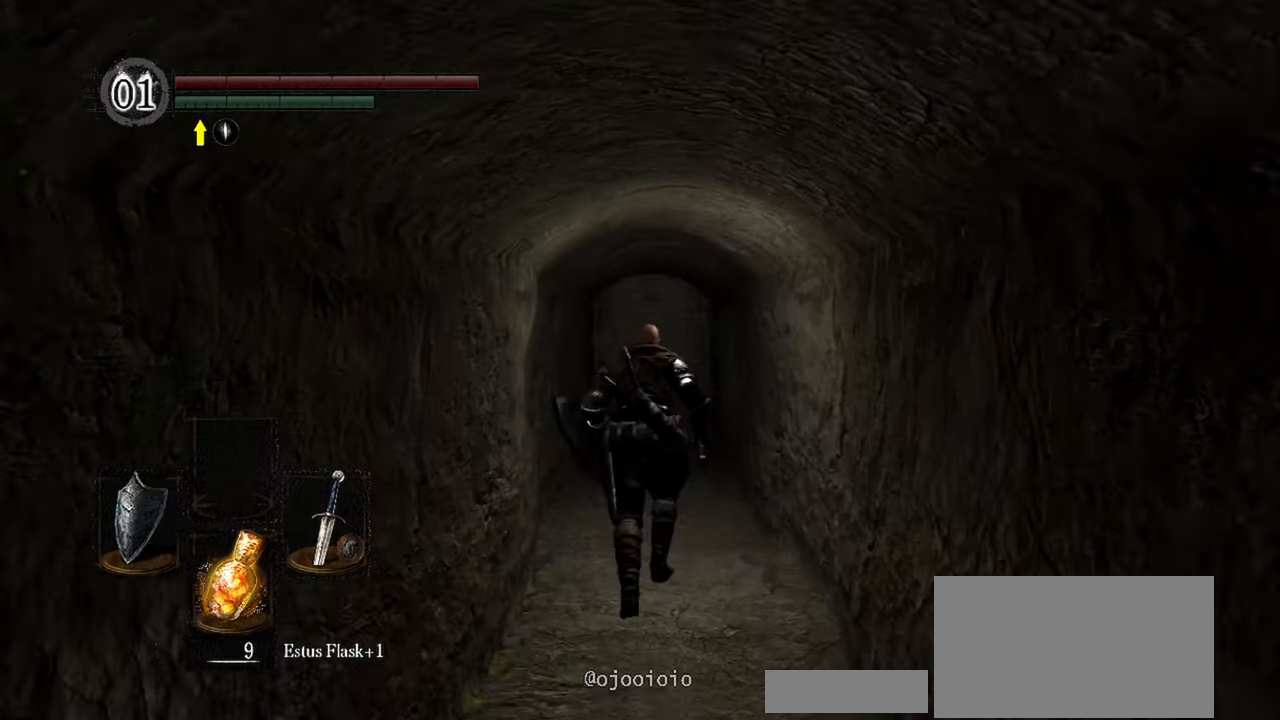
{"buttons": [], "left_stick": "up", "right_stick": "down", "events": [[83, "right_stick", "down"]]}
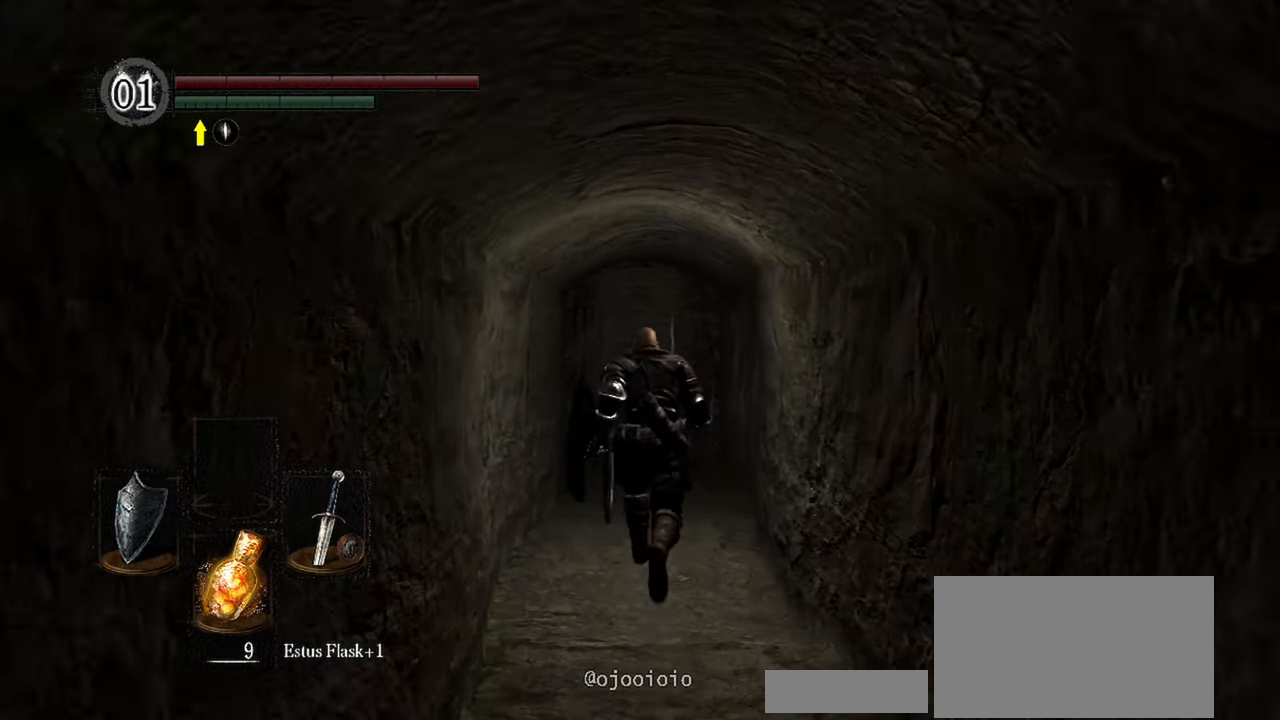
{"buttons": [], "left_stick": "up", "right_stick": "down", "events": []}
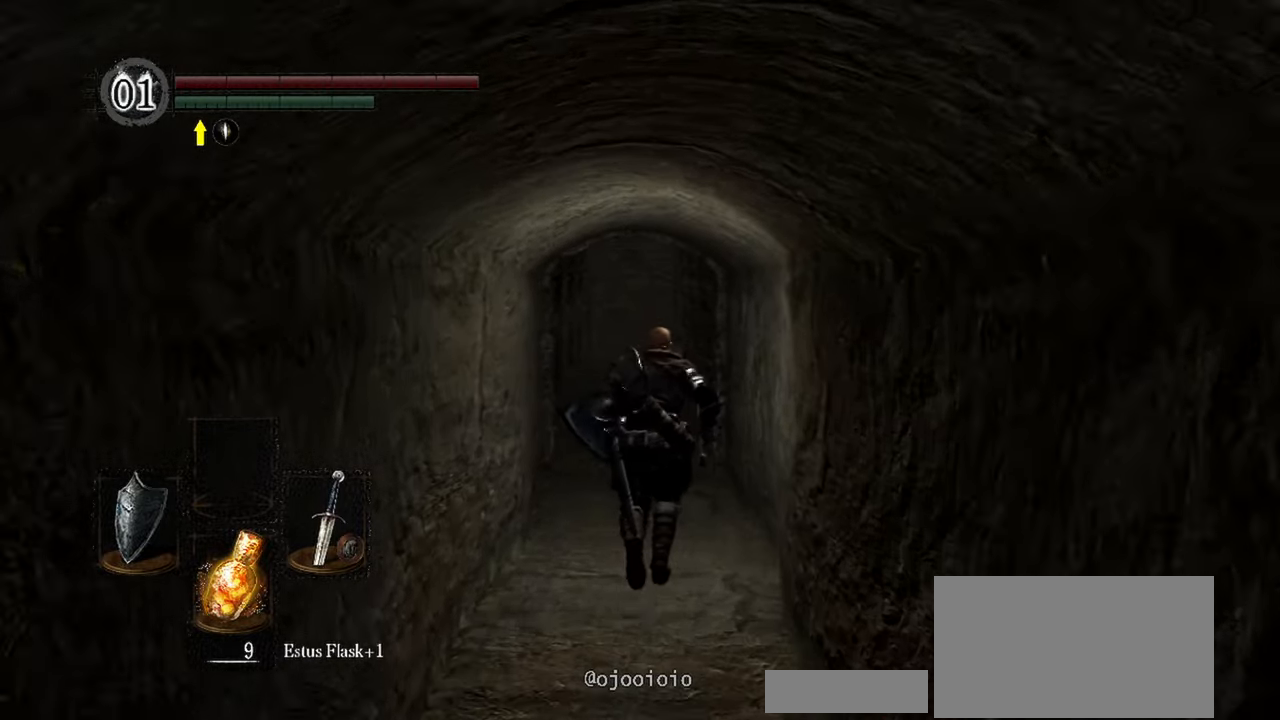
{"buttons": [], "left_stick": "up", "right_stick": "down", "events": []}
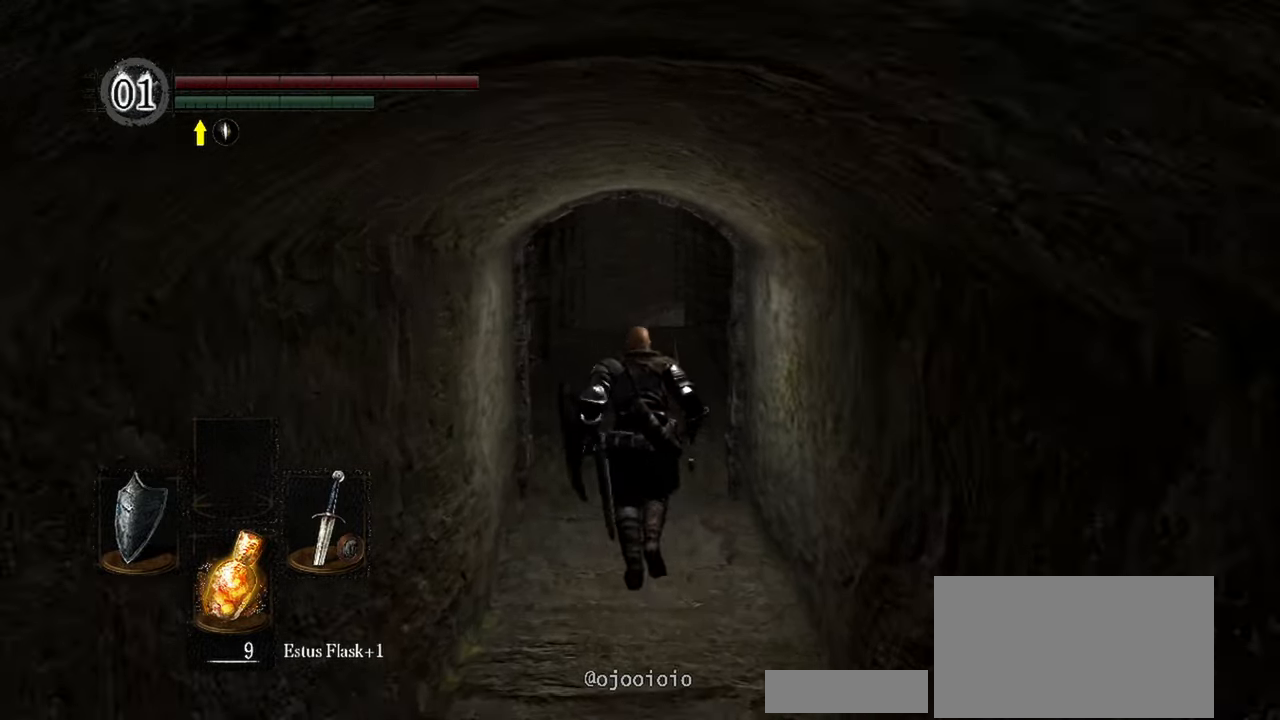
{"buttons": [], "left_stick": "up", "right_stick": "down", "events": []}
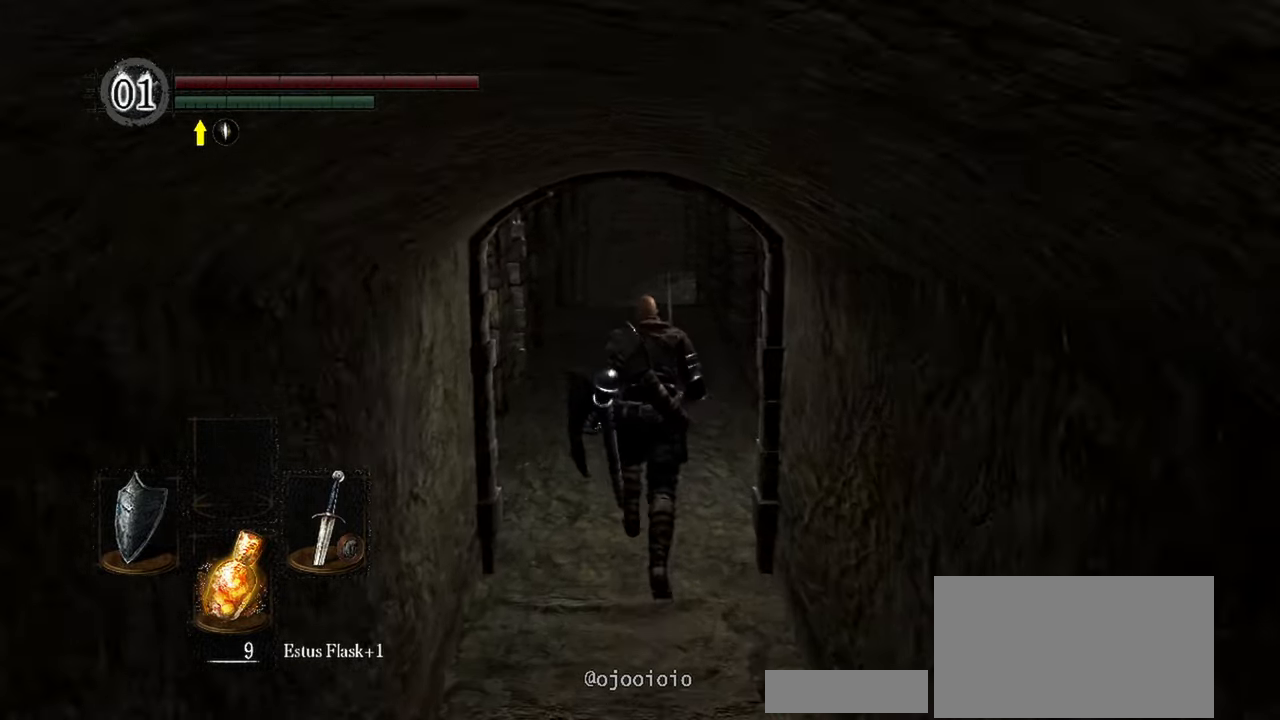
{"buttons": [], "left_stick": "up", "right_stick": "down", "events": []}
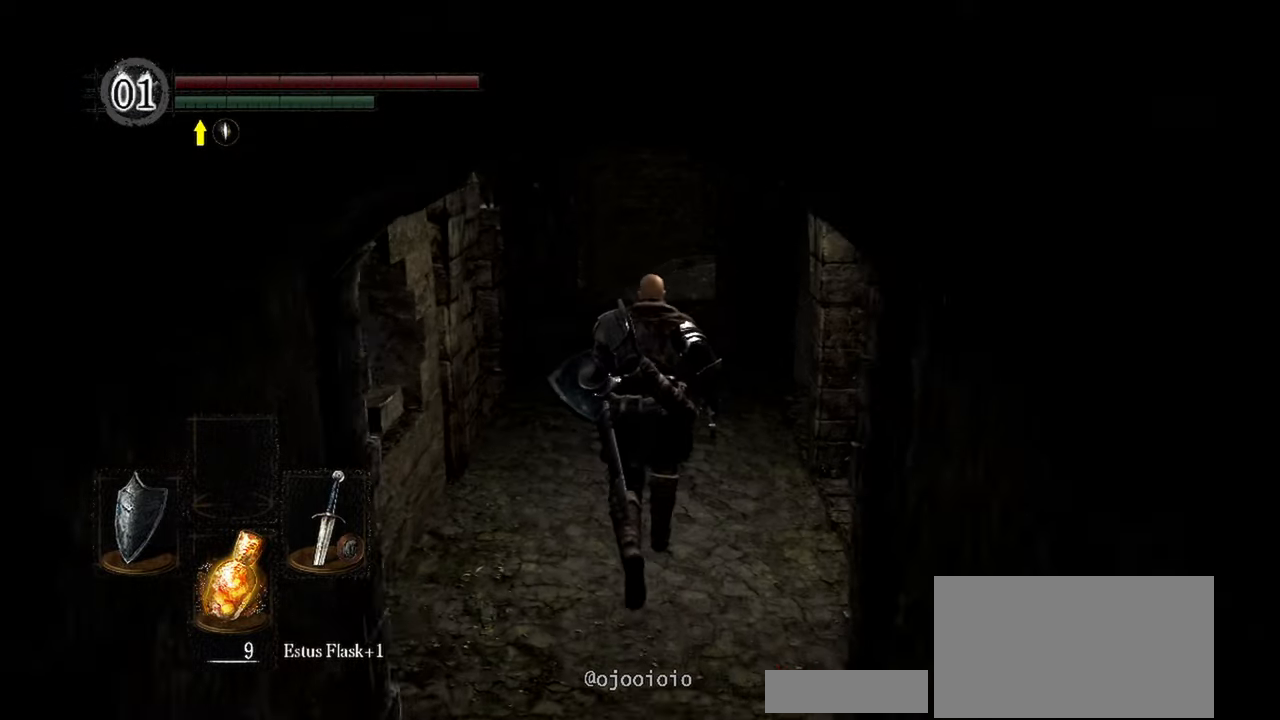
{"buttons": [], "left_stick": "up", "right_stick": "down", "events": []}
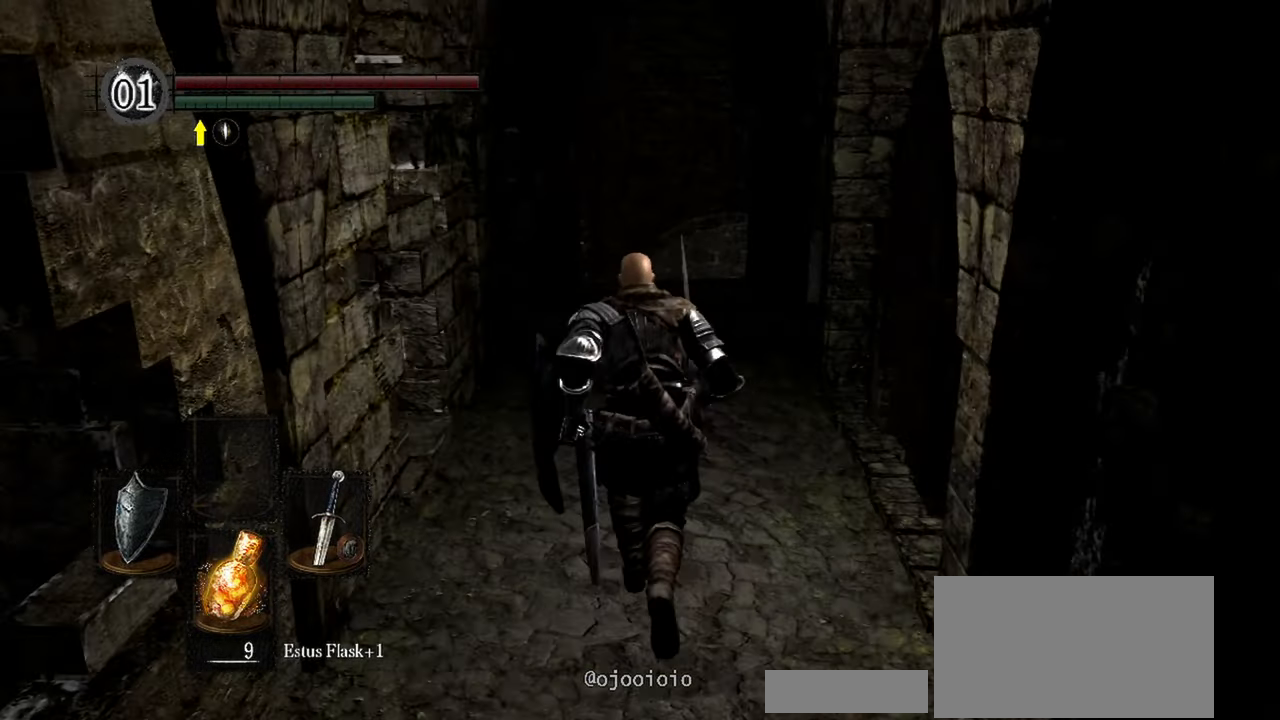
{"buttons": [], "left_stick": "up", "right_stick": "down", "events": []}
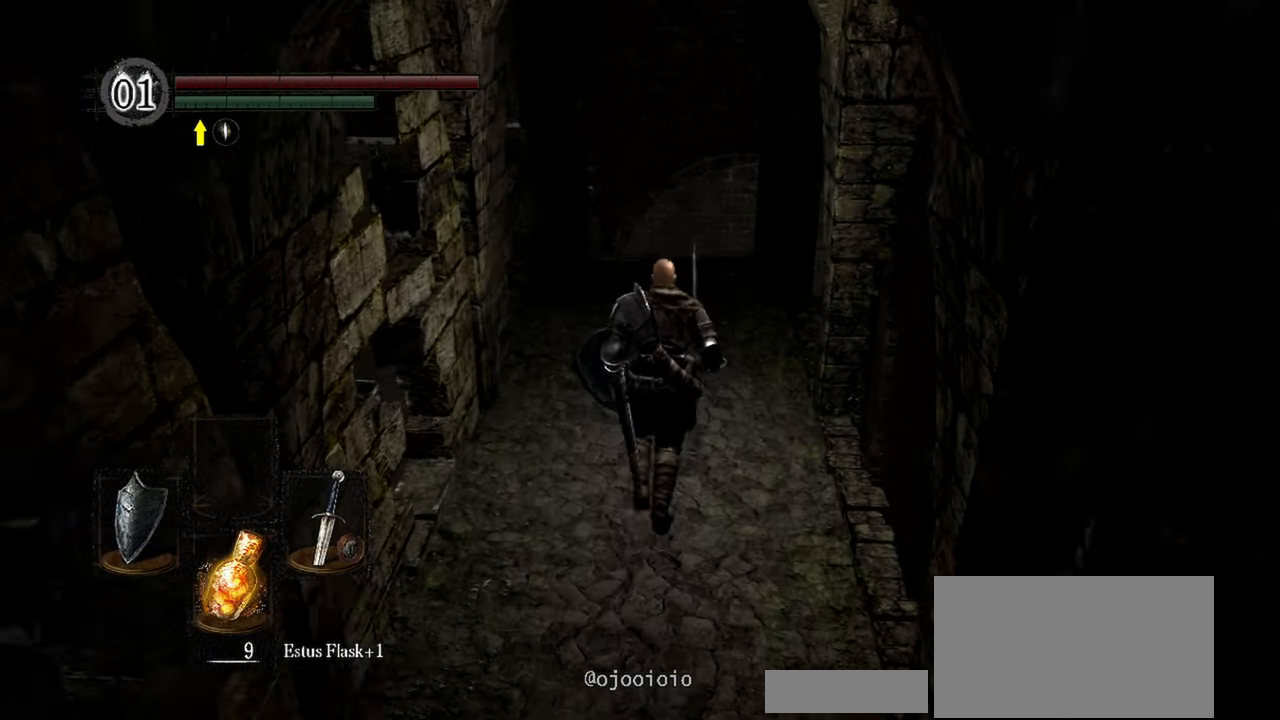
{"buttons": [], "left_stick": "up", "right_stick": "down", "events": []}
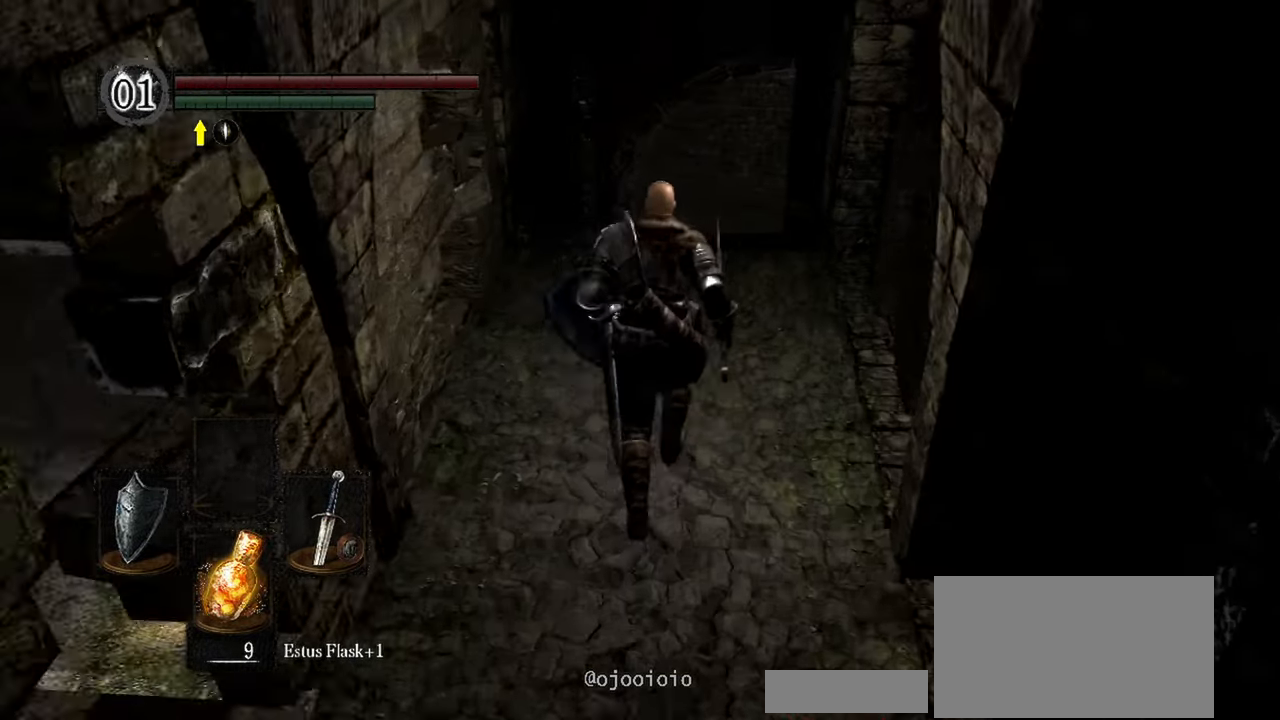
{"buttons": [], "left_stick": "up", "right_stick": "down", "events": []}
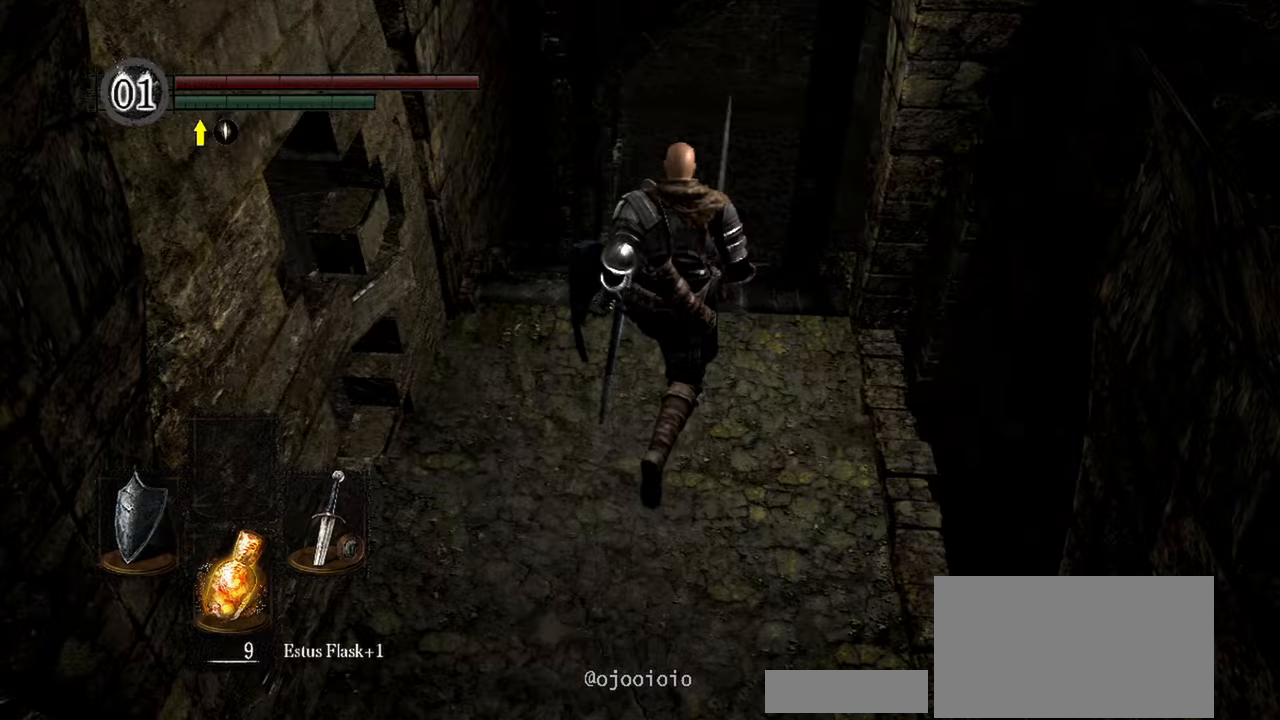
{"buttons": [], "left_stick": "center", "right_stick": "center", "events": [[83, "left_stick", "center"], [400, "right_stick", "center"]]}
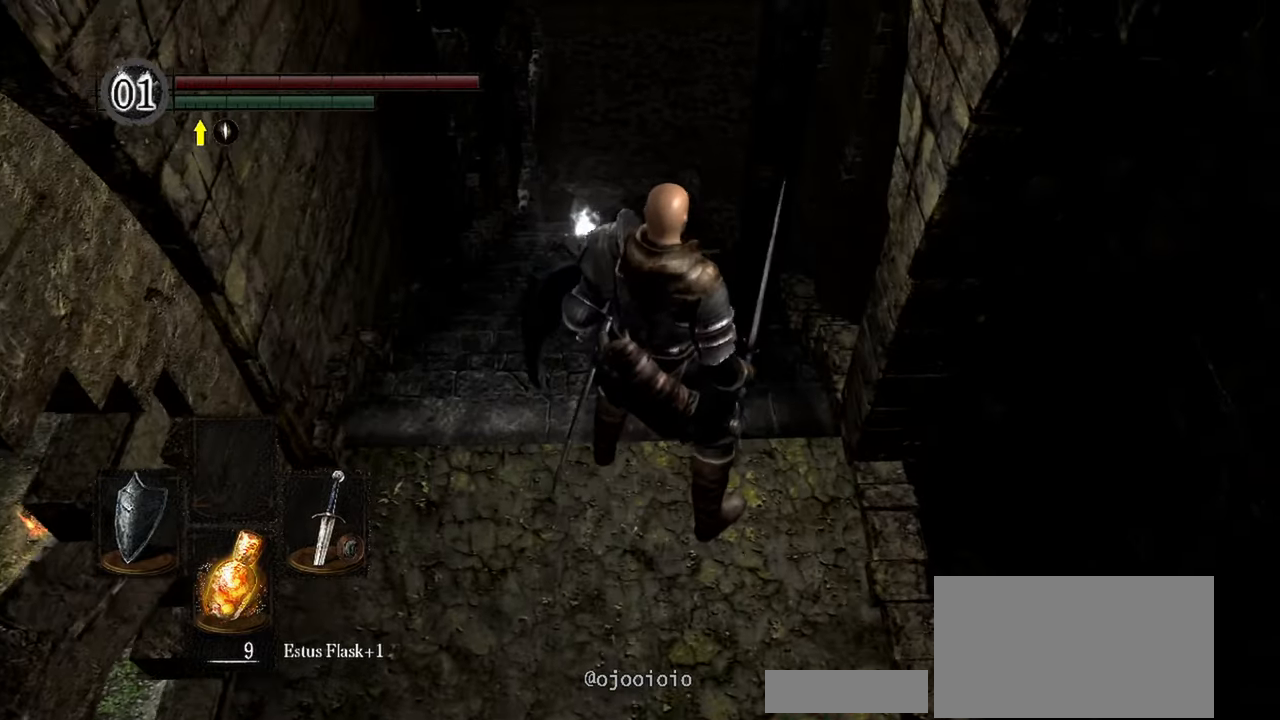
{"buttons": [], "left_stick": "up", "right_stick": "center", "events": [[67, "left_stick", "up"]]}
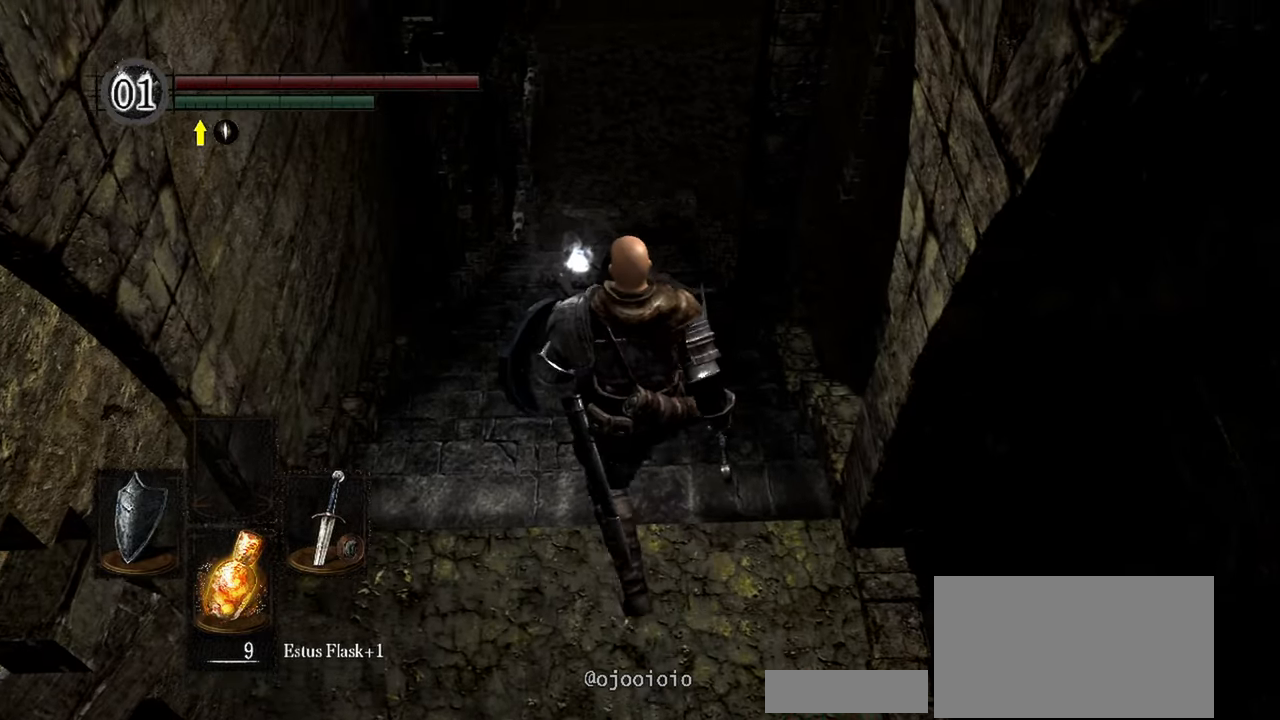
{"buttons": [], "left_stick": "up", "right_stick": "center", "events": []}
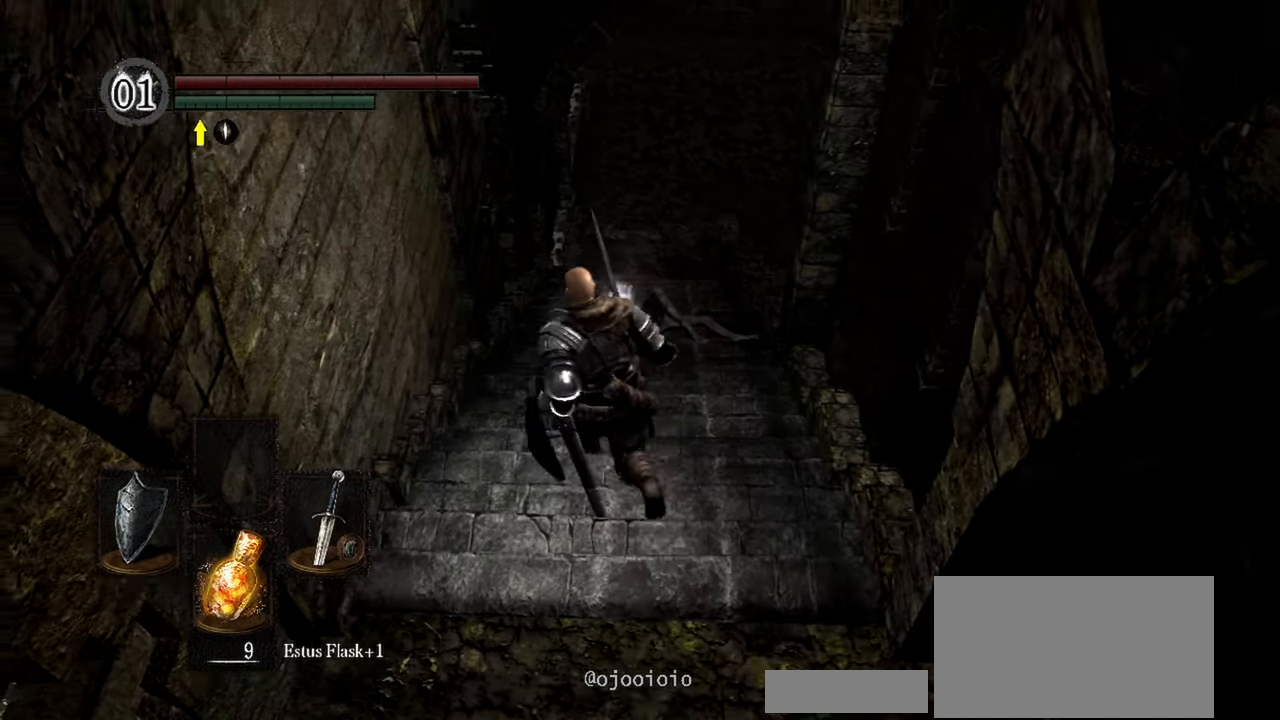
{"buttons": [], "left_stick": "up", "right_stick": "center", "events": []}
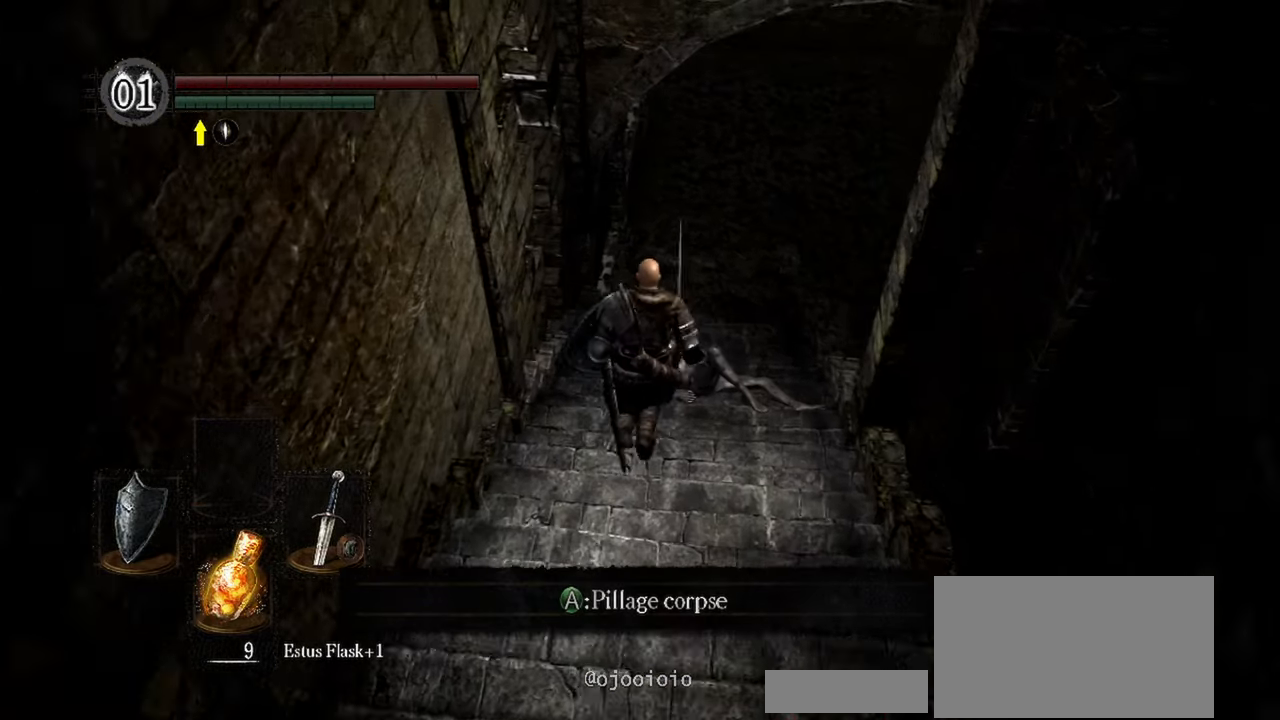
{"buttons": [], "left_stick": "center", "right_stick": "center", "events": [[333, "A", "down"], [333, "left_stick", "center"], [450, "A", "up"]]}